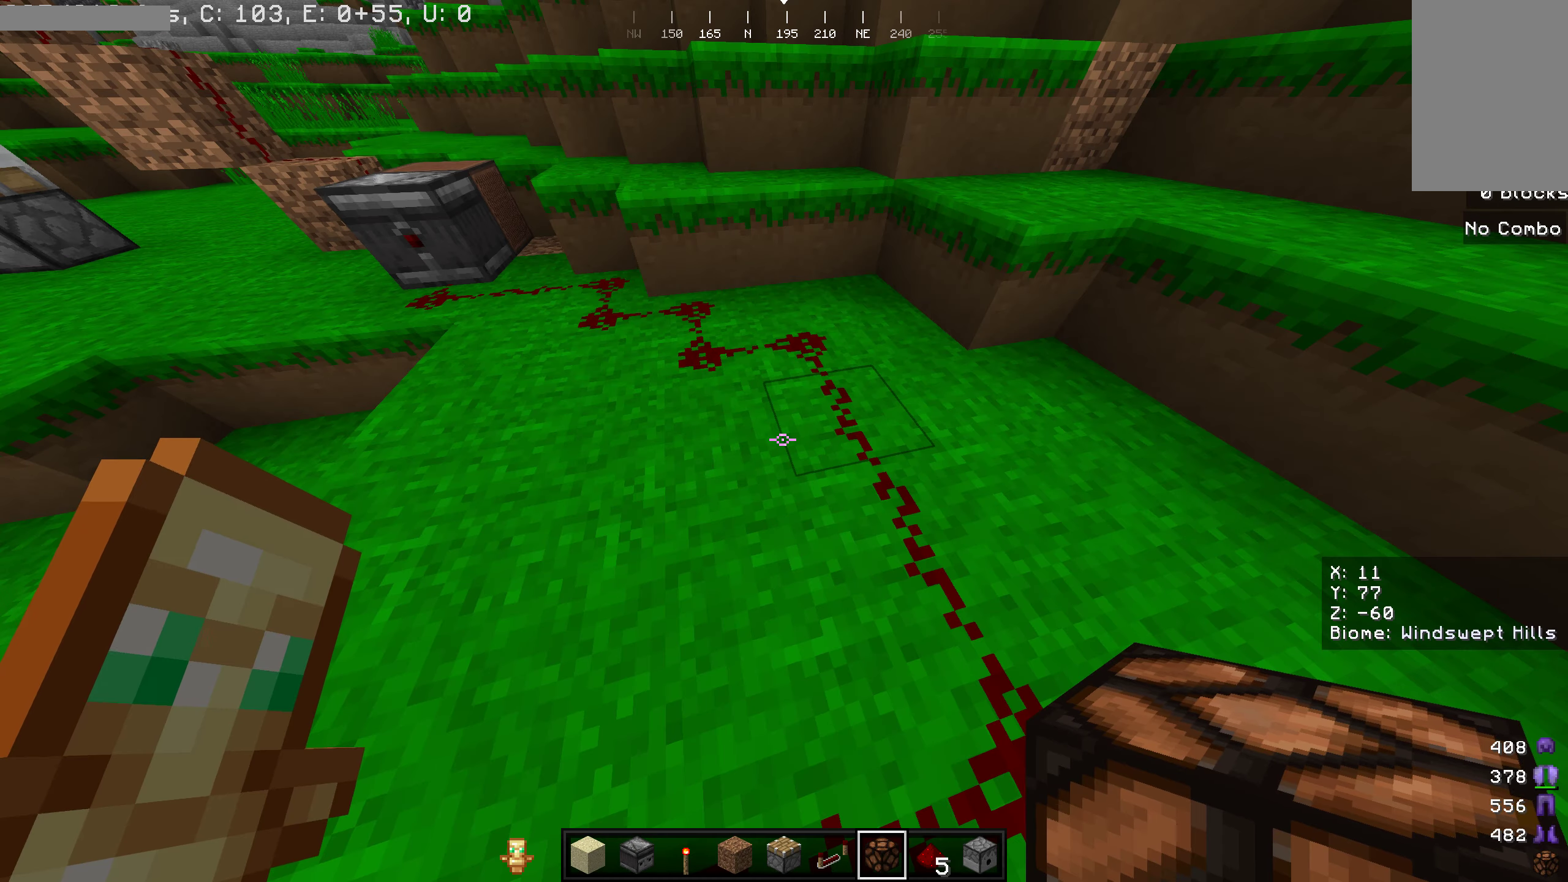
Gameplay with keyboard and mouse; each line is a JSON object with the keys and mouse buttons held at the frame after it. "events" lists presses ("down") and releases ("up") of "a", "d", "s", "w", "mouse_left" and "mouse_right" between this image and that frame as [ms after this image, input, new state], when the widget could be followed in between. "mouse_left", "mouse_right" = the "left", "right" buttons of the "mouse" list. No other keys are recorded. Fast repeated clicks can show as one long hold. Mouse movement is not recorded.
{"keys": ["d"], "mouse": [], "events": [[333, "d", "down"]]}
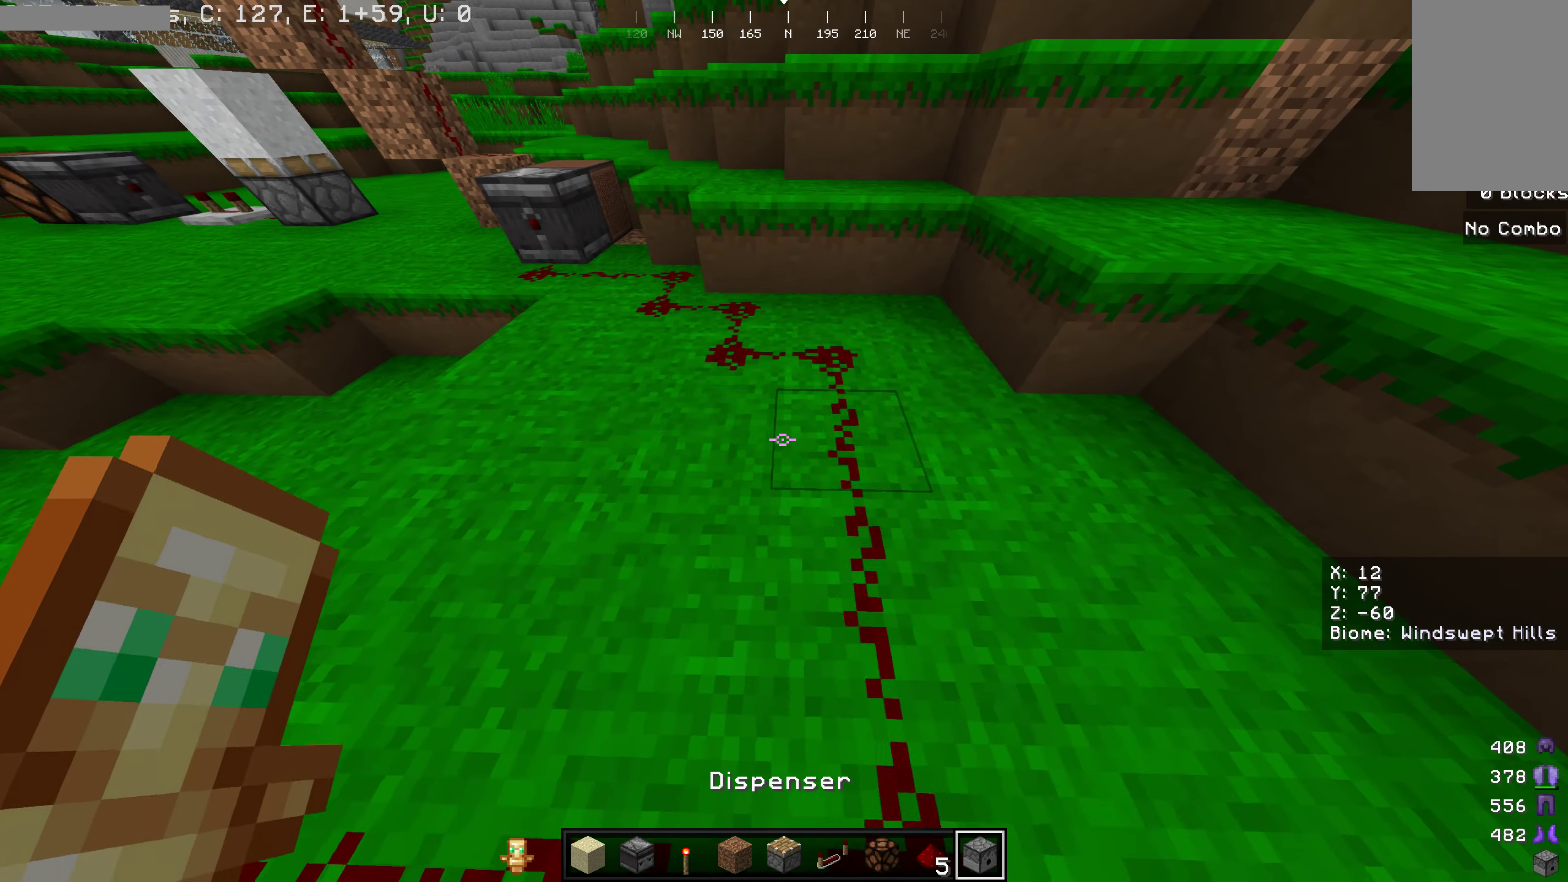
{"keys": [], "mouse": [], "events": [[100, "d", "up"]]}
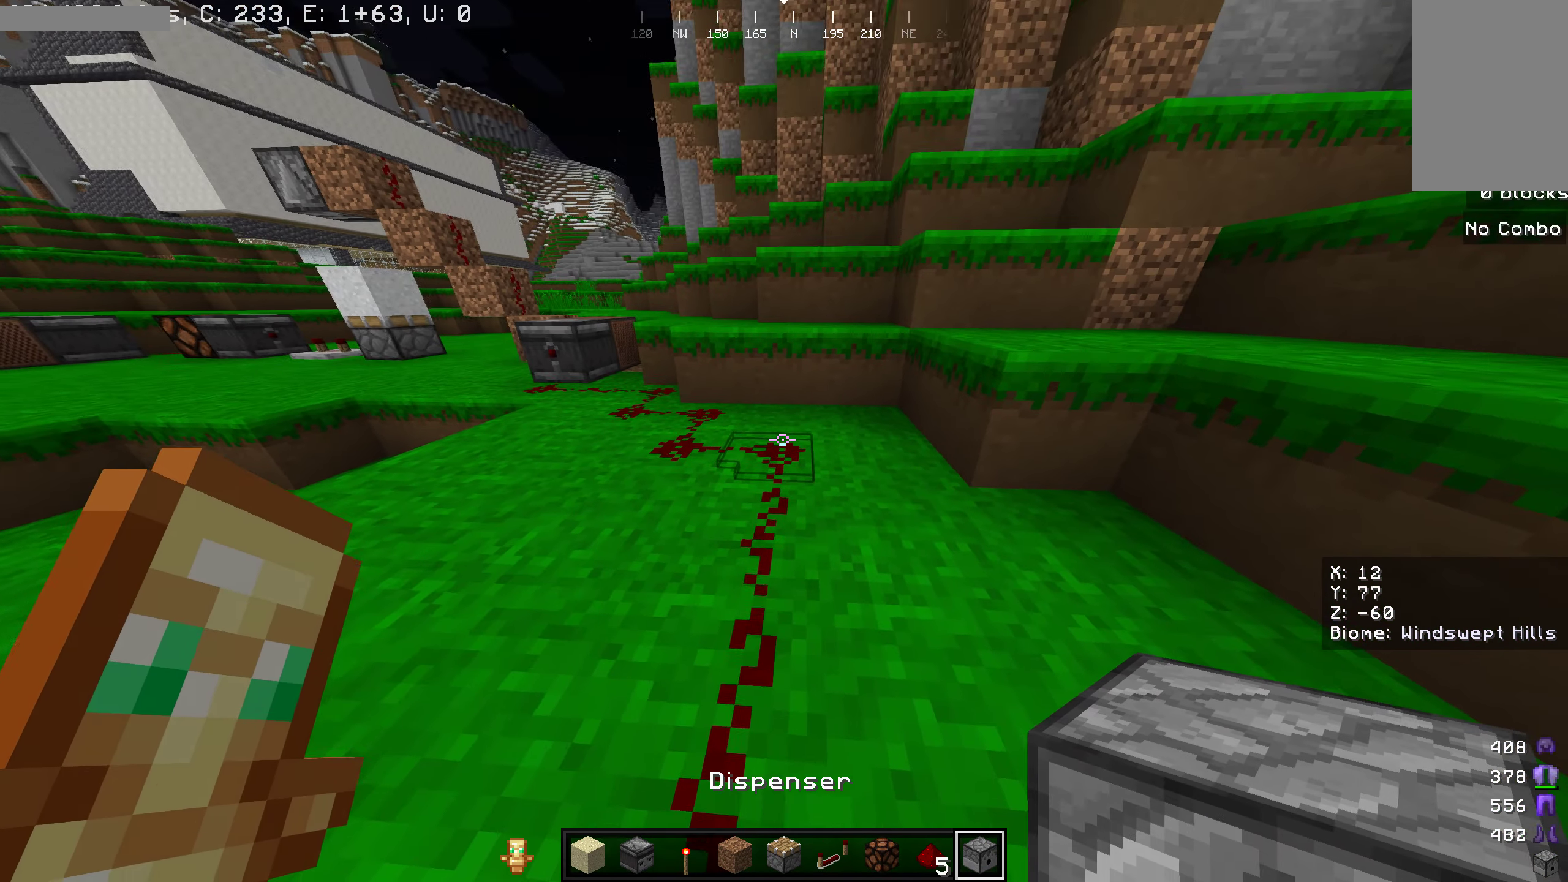
{"keys": ["a"], "mouse": [], "events": [[450, "a", "down"]]}
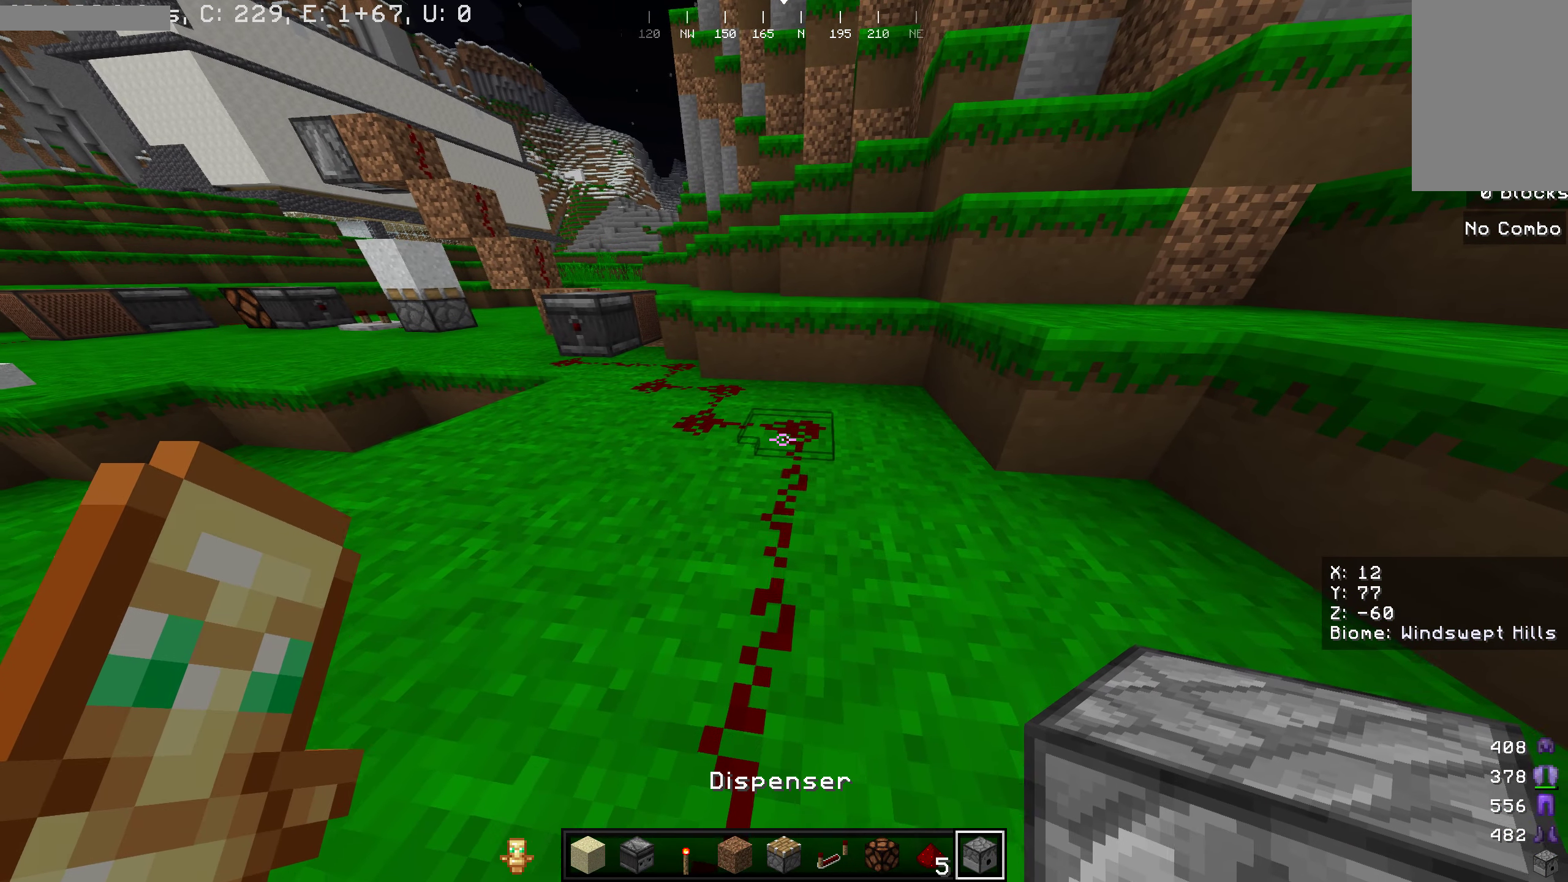
{"keys": [], "mouse": [], "events": [[66, "a", "up"], [200, "mouse_left", "down"], [366, "mouse_left", "up"]]}
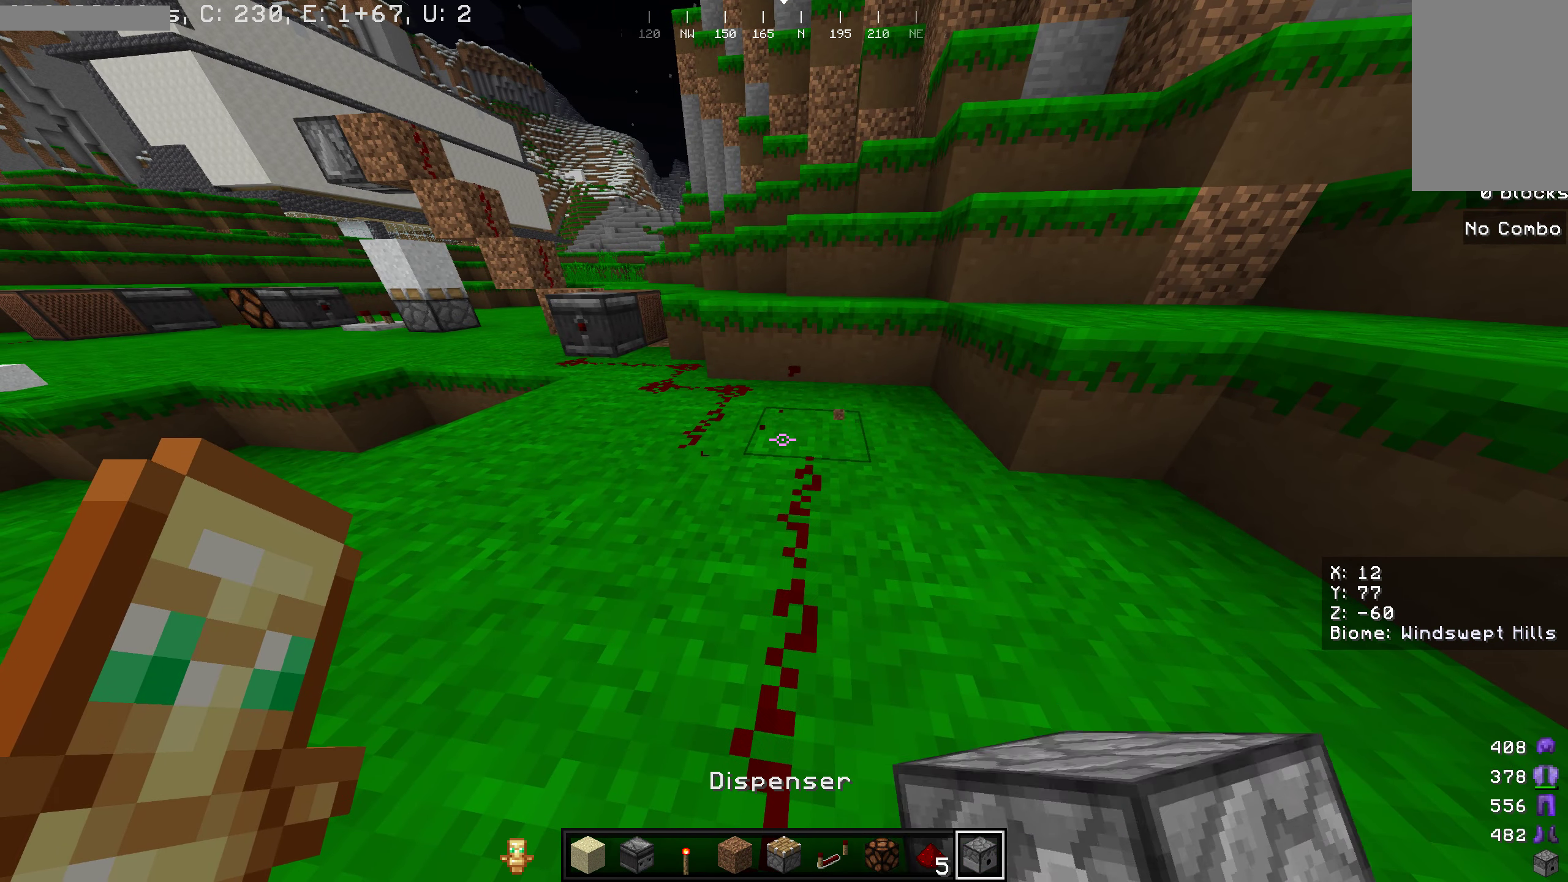
{"keys": [], "mouse": [], "events": [[16, "mouse_right", "down"], [183, "mouse_right", "up"]]}
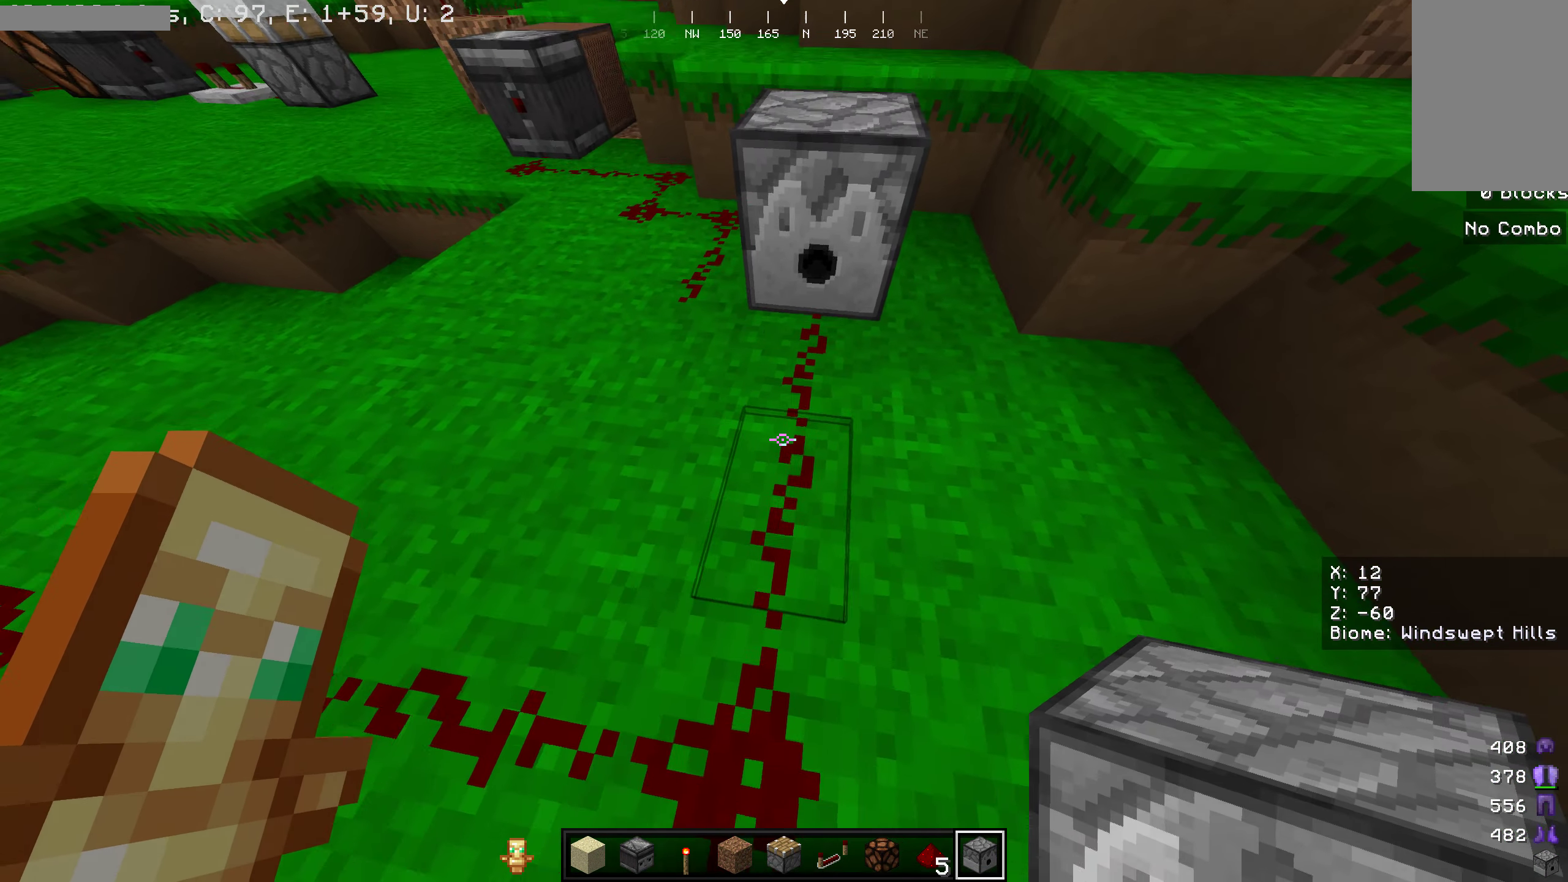
{"keys": ["s"], "mouse": [], "events": [[316, "s", "down"]]}
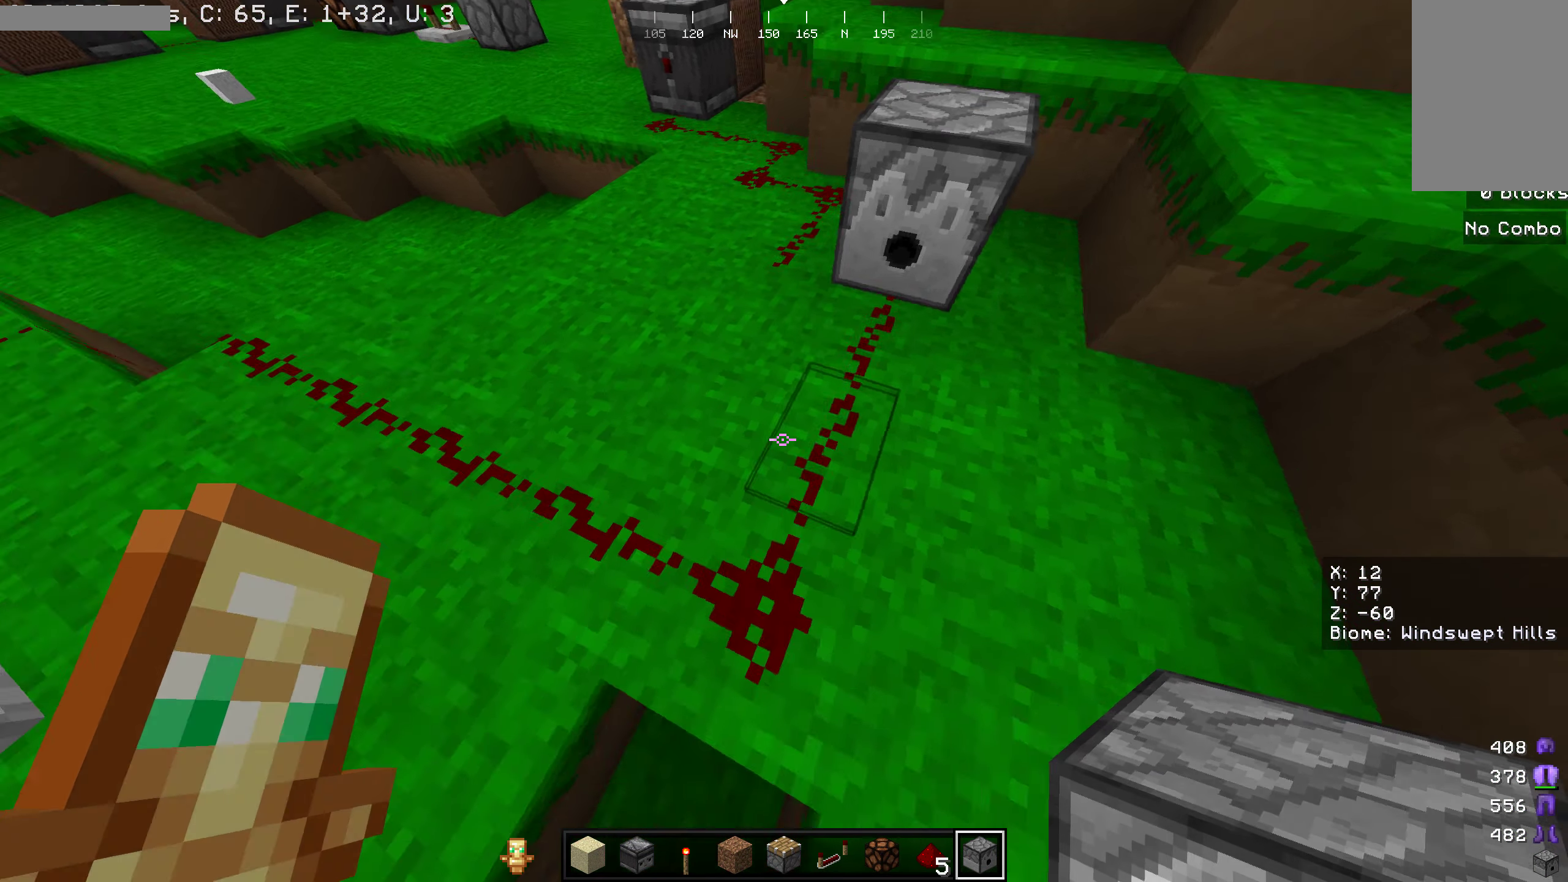
{"keys": [], "mouse": ["left"], "events": [[216, "s", "up"], [400, "mouse_left", "down"]]}